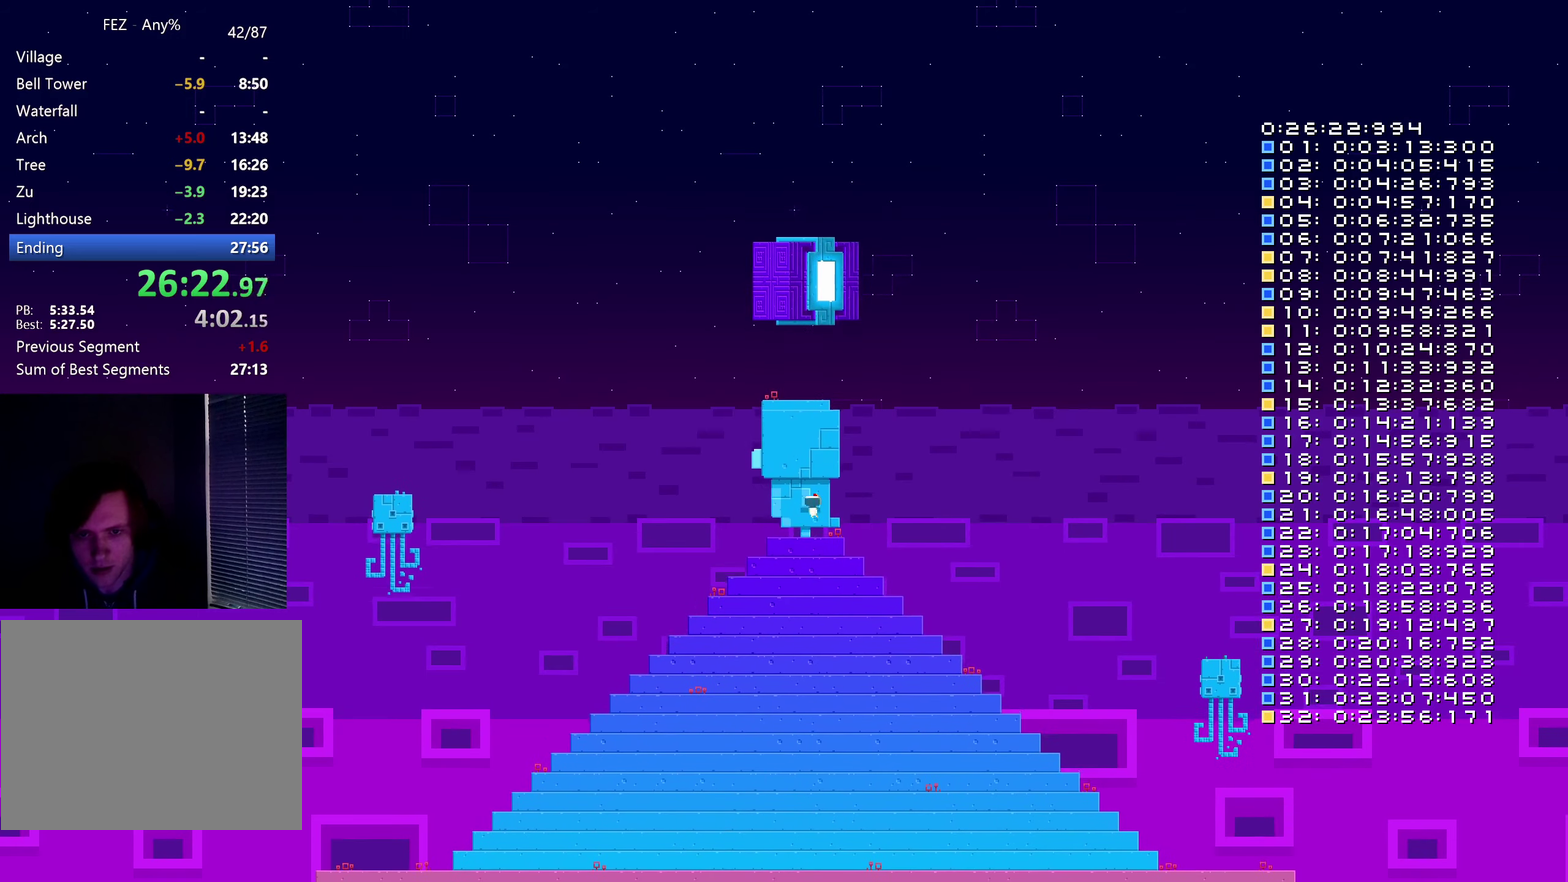
Gameplay with a controller (Nintendo layout); each line is a JSON object with the inputs held at the frame after it. "events" lists button and stick changes between this image and that frame as [ms after this image, input, new state], when the widget could be followed in between. Not read: A DPAD_RIGHT HOME L1 L3 R1 R2 R3 SELECT START X.
{"buttons": ["B"], "left_stick": "center", "right_stick": "center", "events": [[33, "DPAD_LEFT", "up"]]}
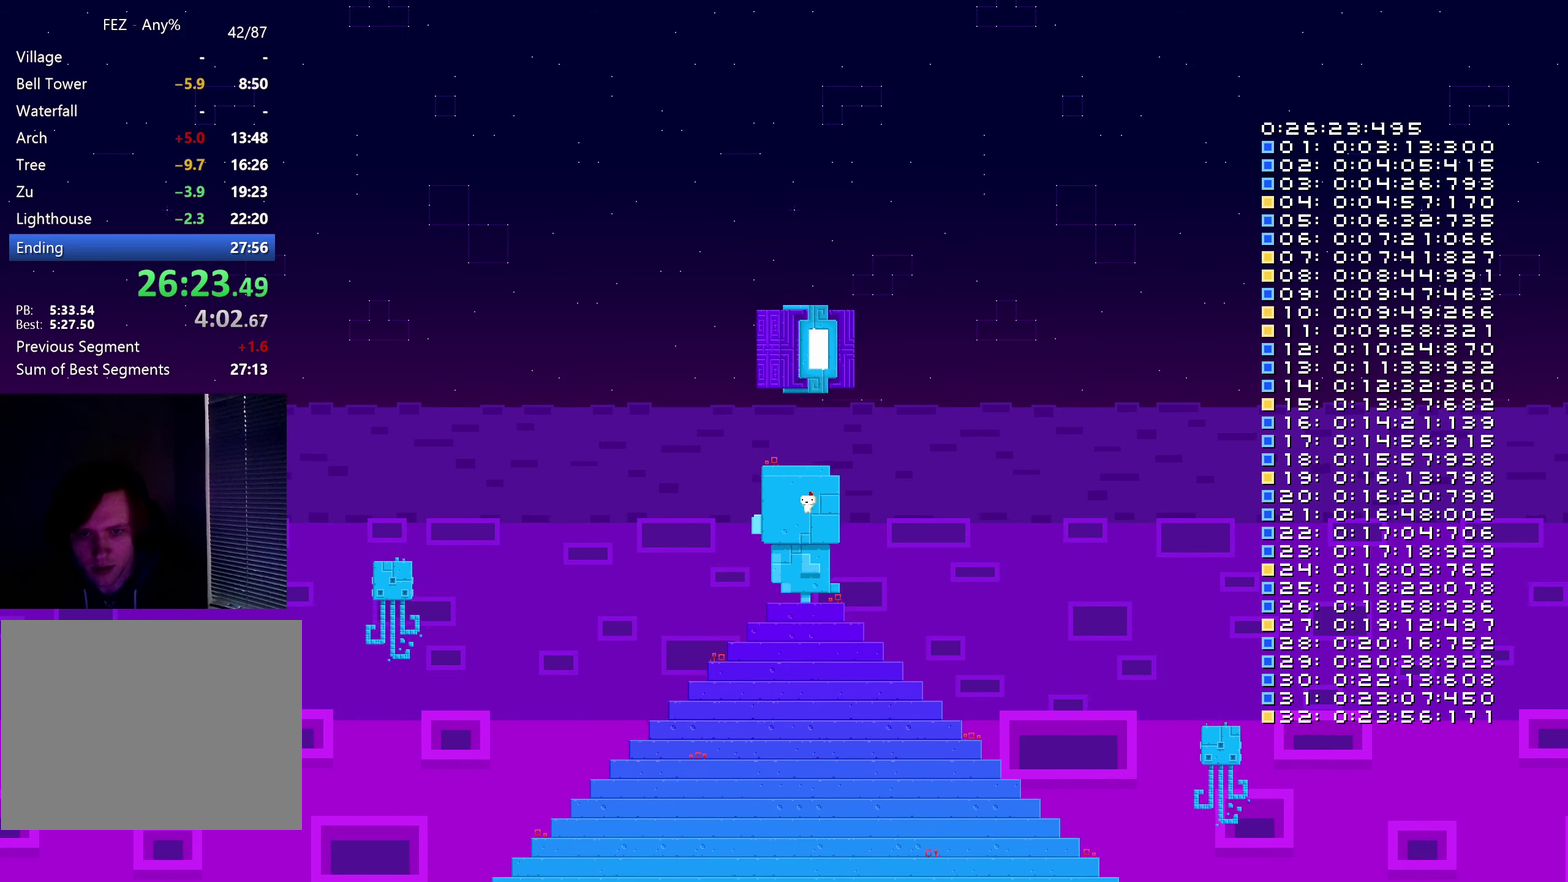
{"buttons": [], "left_stick": "center", "right_stick": "center", "events": [[133, "B", "up"]]}
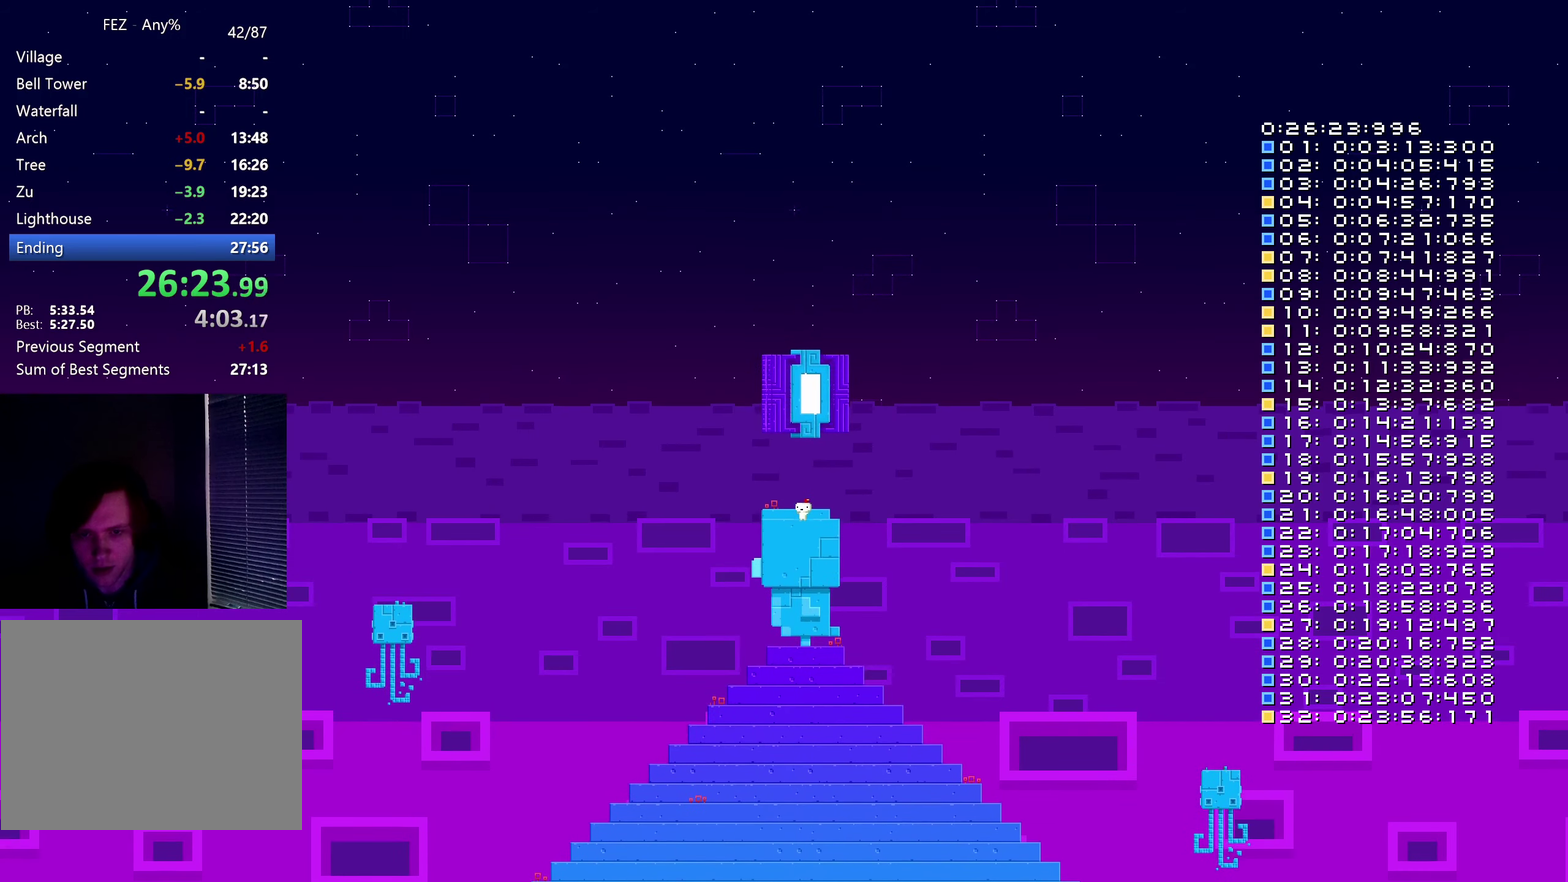
{"buttons": [], "left_stick": "center", "right_stick": "center", "events": []}
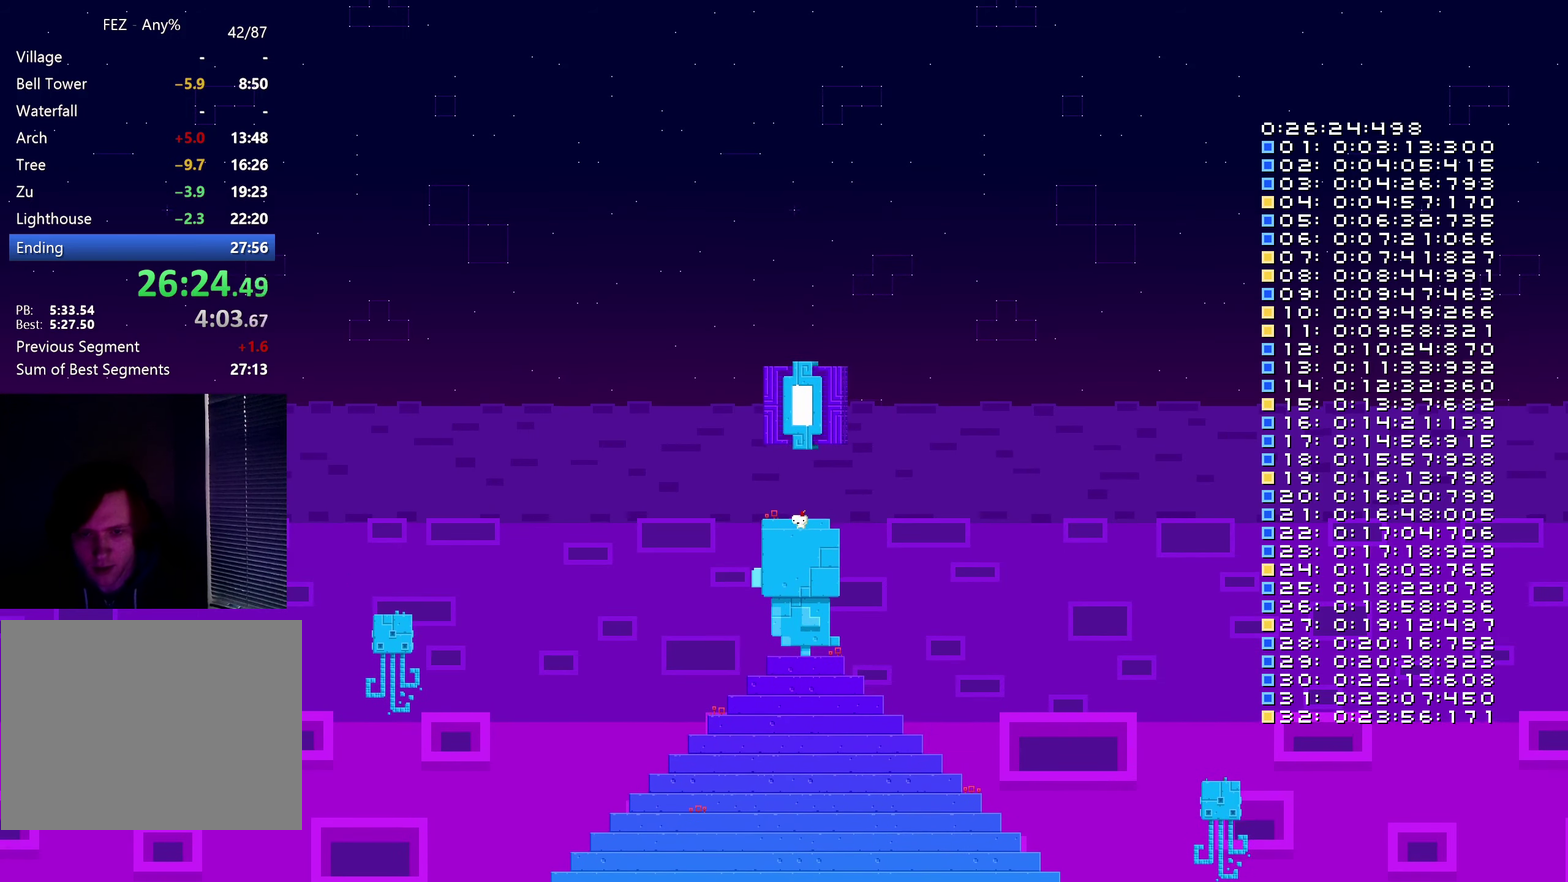
{"buttons": ["B"], "left_stick": "center", "right_stick": "center", "events": [[16, "B", "down"], [350, "DPAD_LEFT", "down"], [433, "DPAD_LEFT", "up"]]}
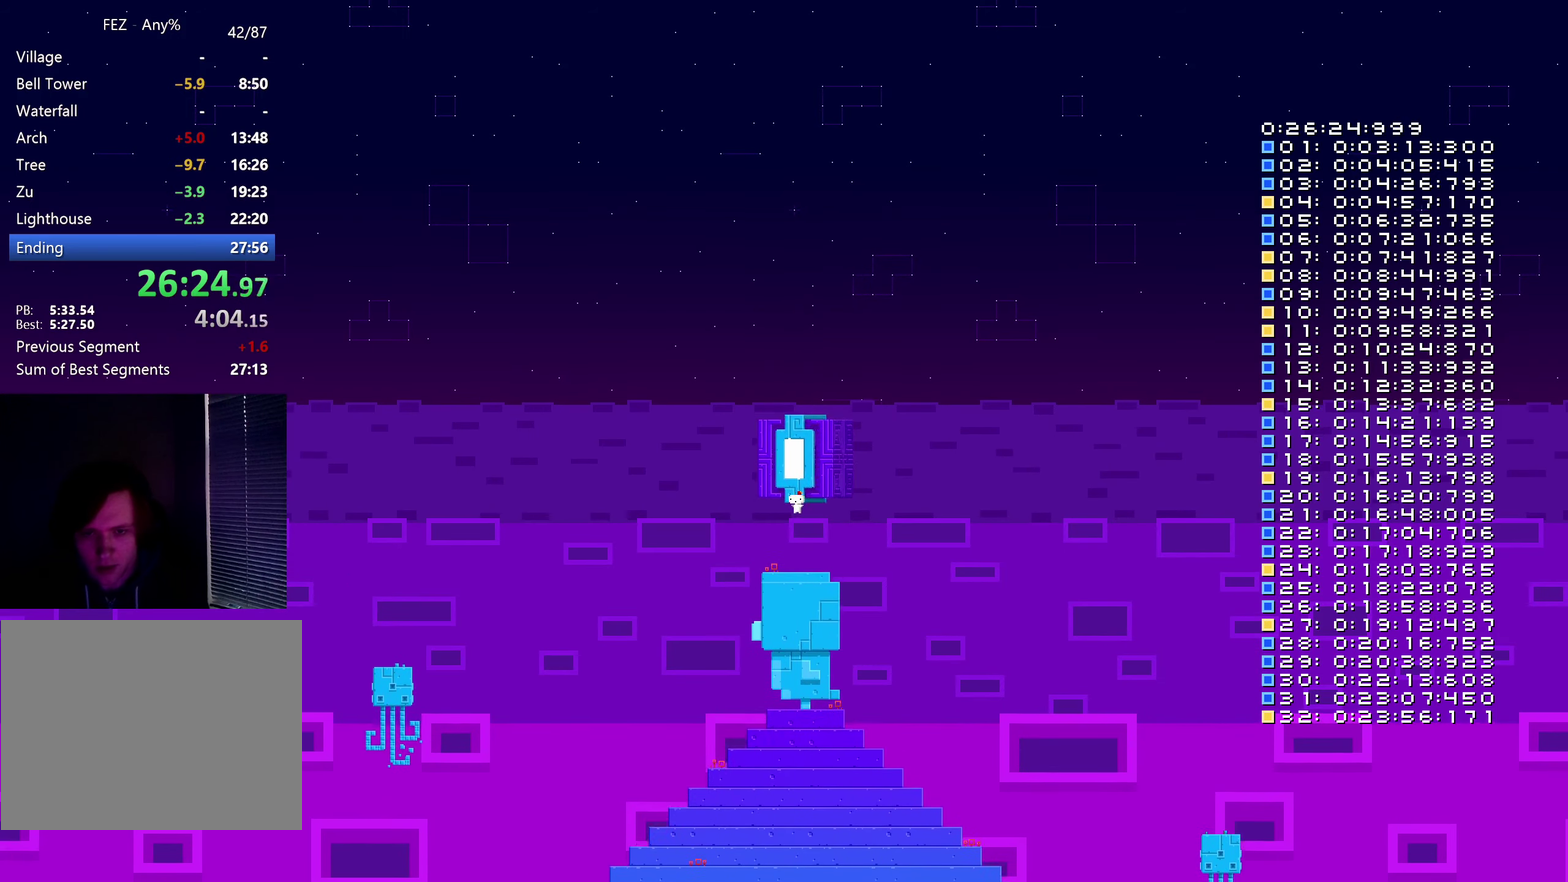
{"buttons": ["DPAD_LEFT"], "left_stick": "center", "right_stick": "center", "events": [[400, "B", "up"], [500, "DPAD_LEFT", "down"]]}
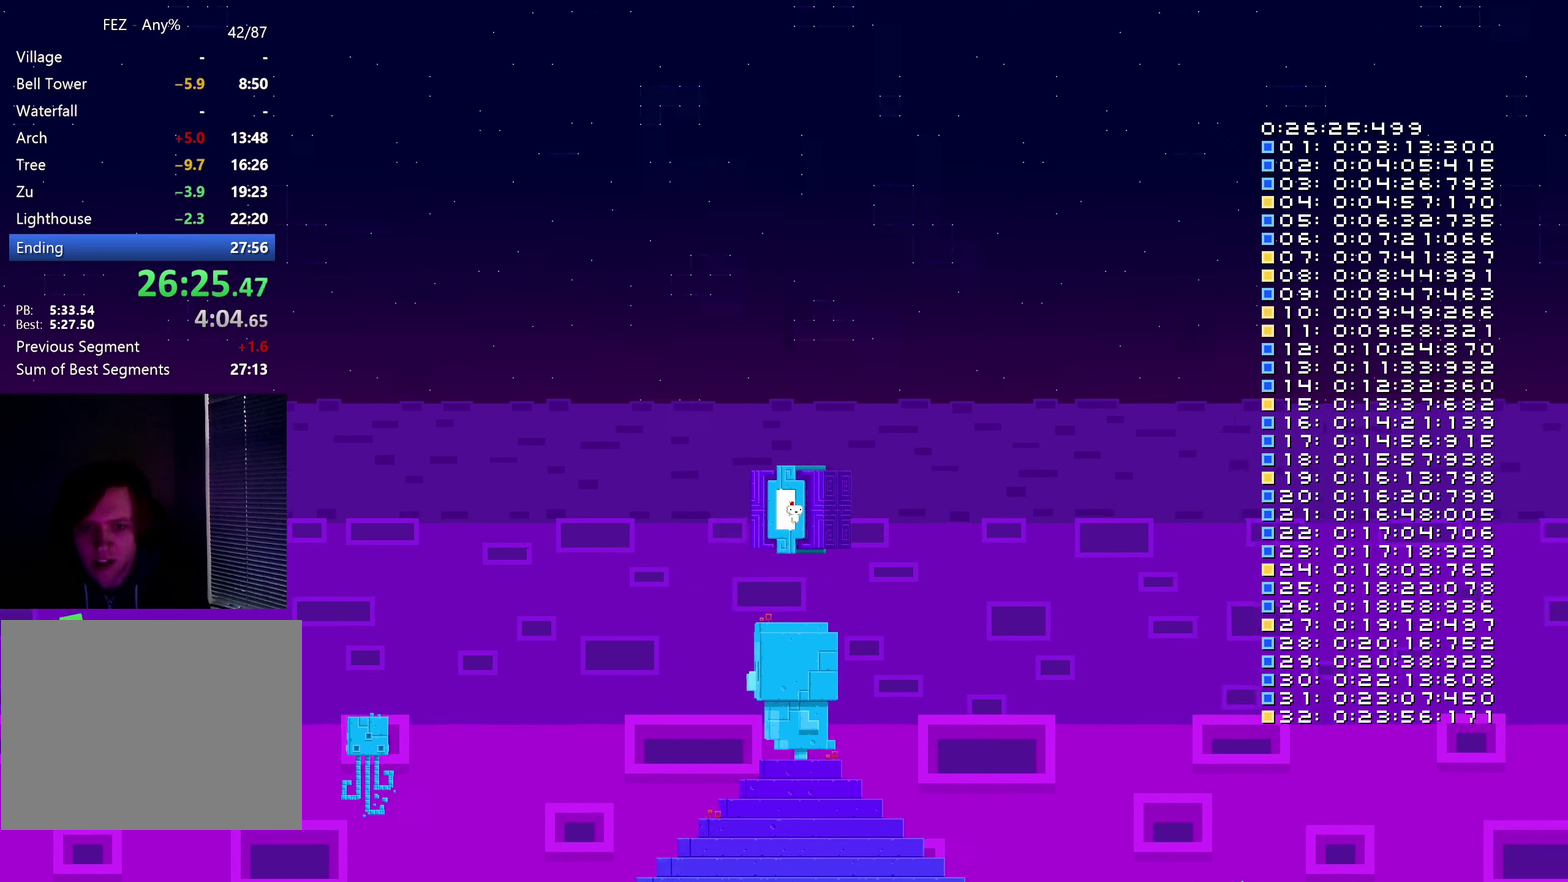
{"buttons": ["DPAD_UP", "DPAD_LEFT"], "left_stick": "center", "right_stick": "center", "events": [[483, "DPAD_UP", "down"]]}
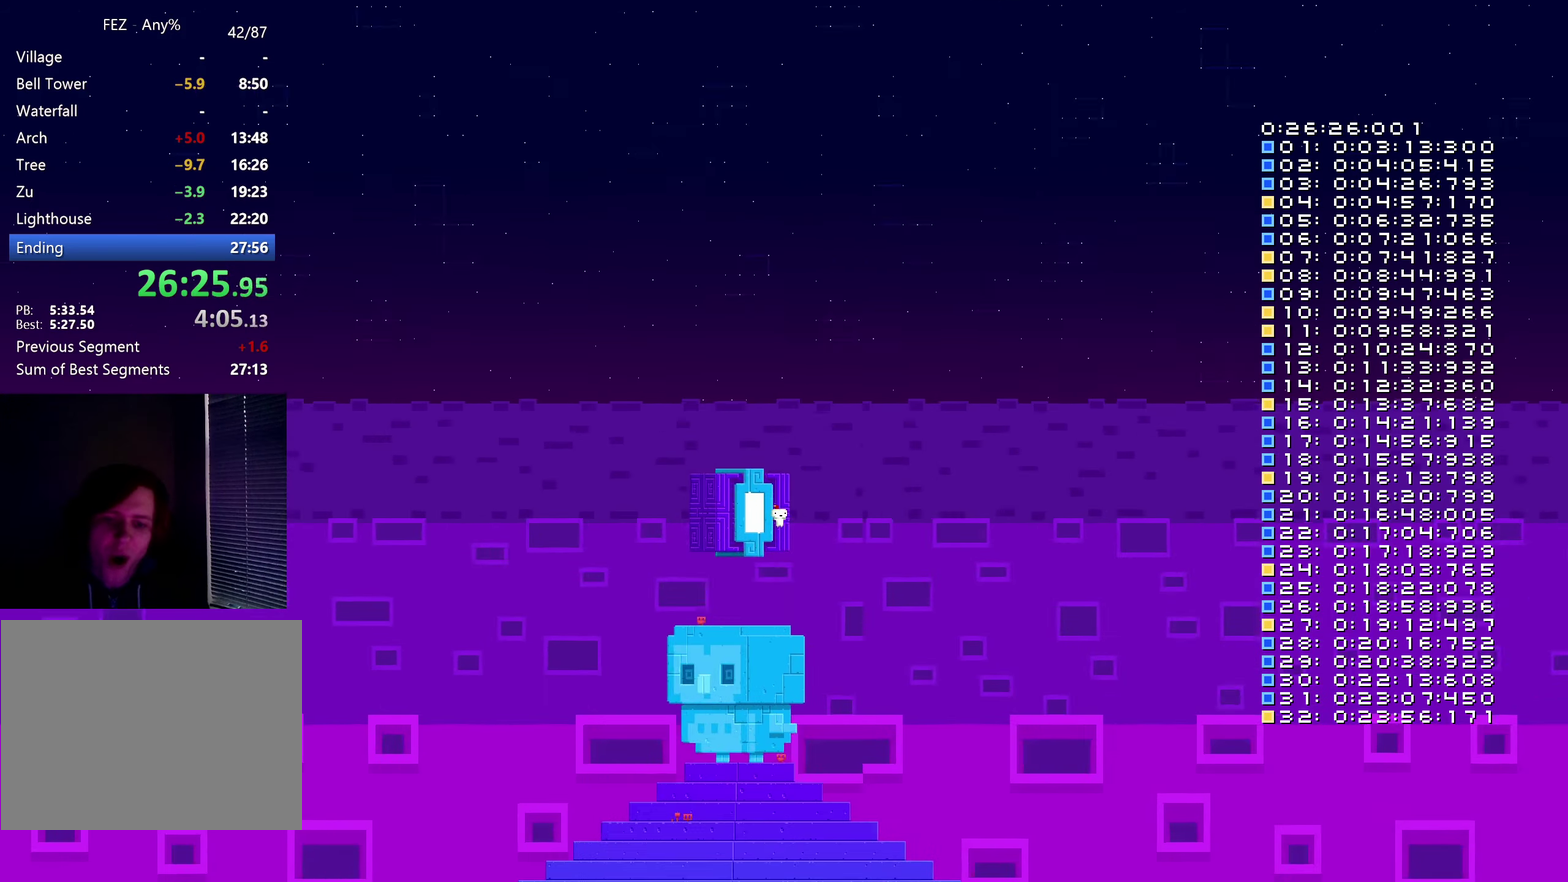
{"buttons": ["DPAD_LEFT"], "left_stick": "center", "right_stick": "center", "events": [[133, "DPAD_UP", "up"], [300, "right_stick", "up-right"], [350, "right_stick", "center"]]}
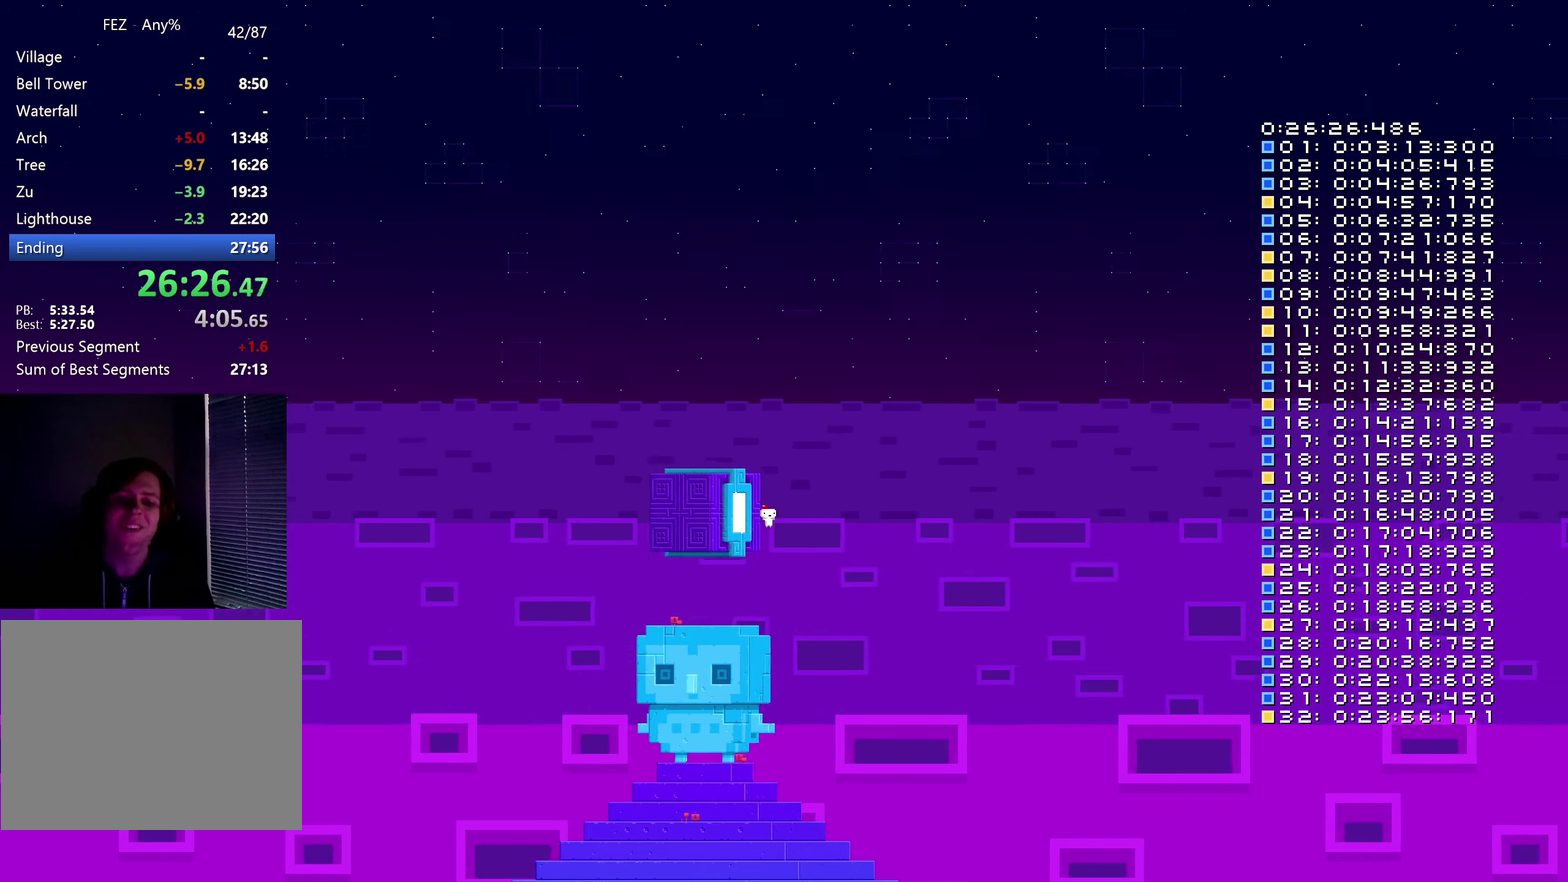
{"buttons": ["DPAD_LEFT"], "left_stick": "center", "right_stick": "center", "events": []}
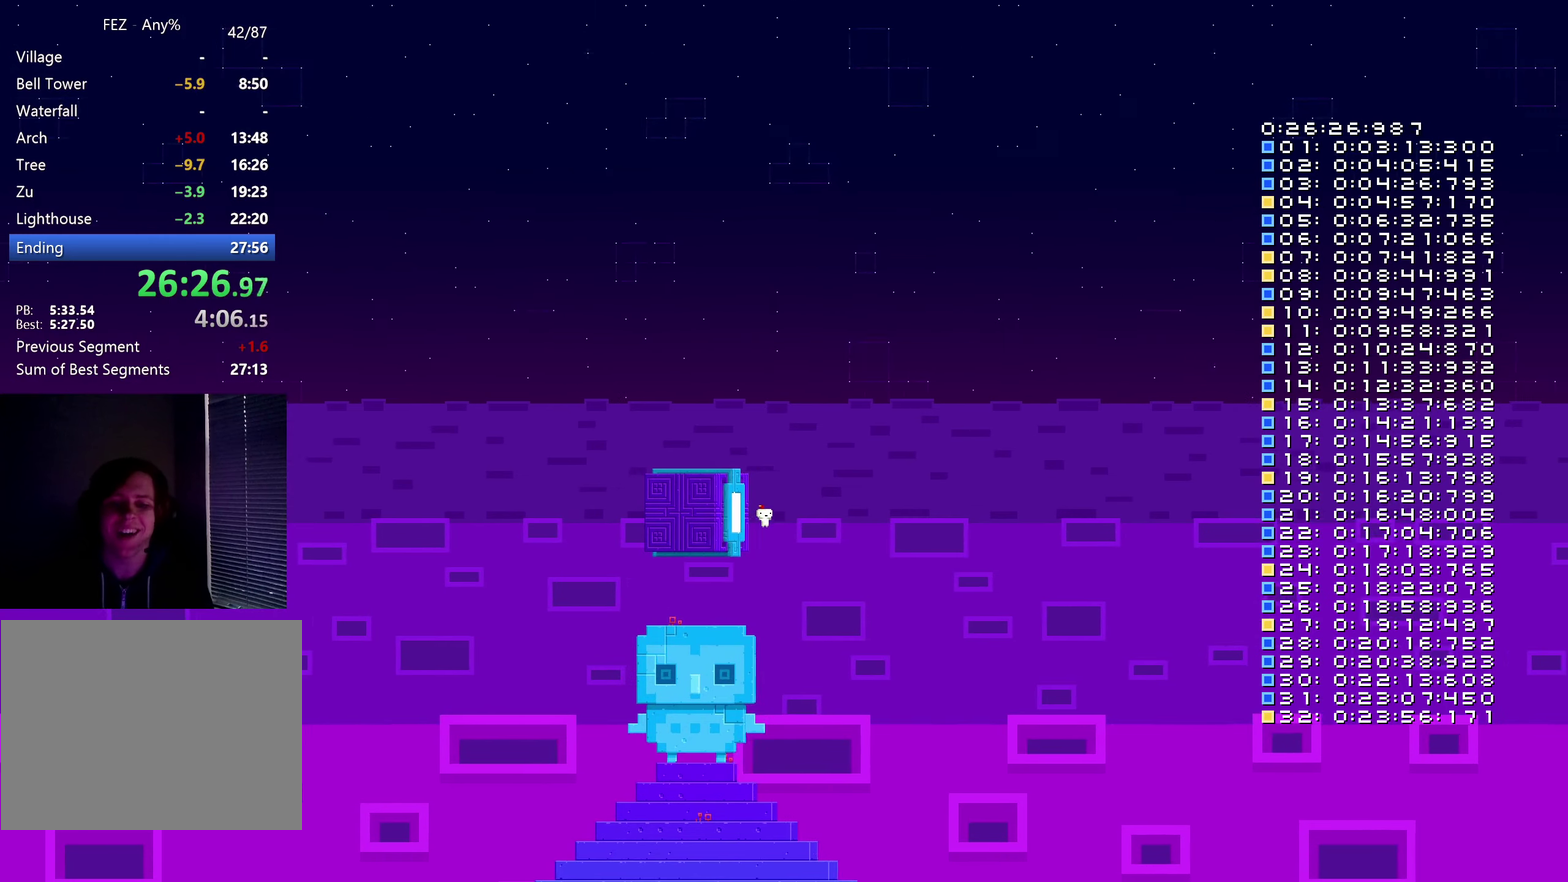
{"buttons": ["DPAD_LEFT"], "left_stick": "center", "right_stick": "center", "events": []}
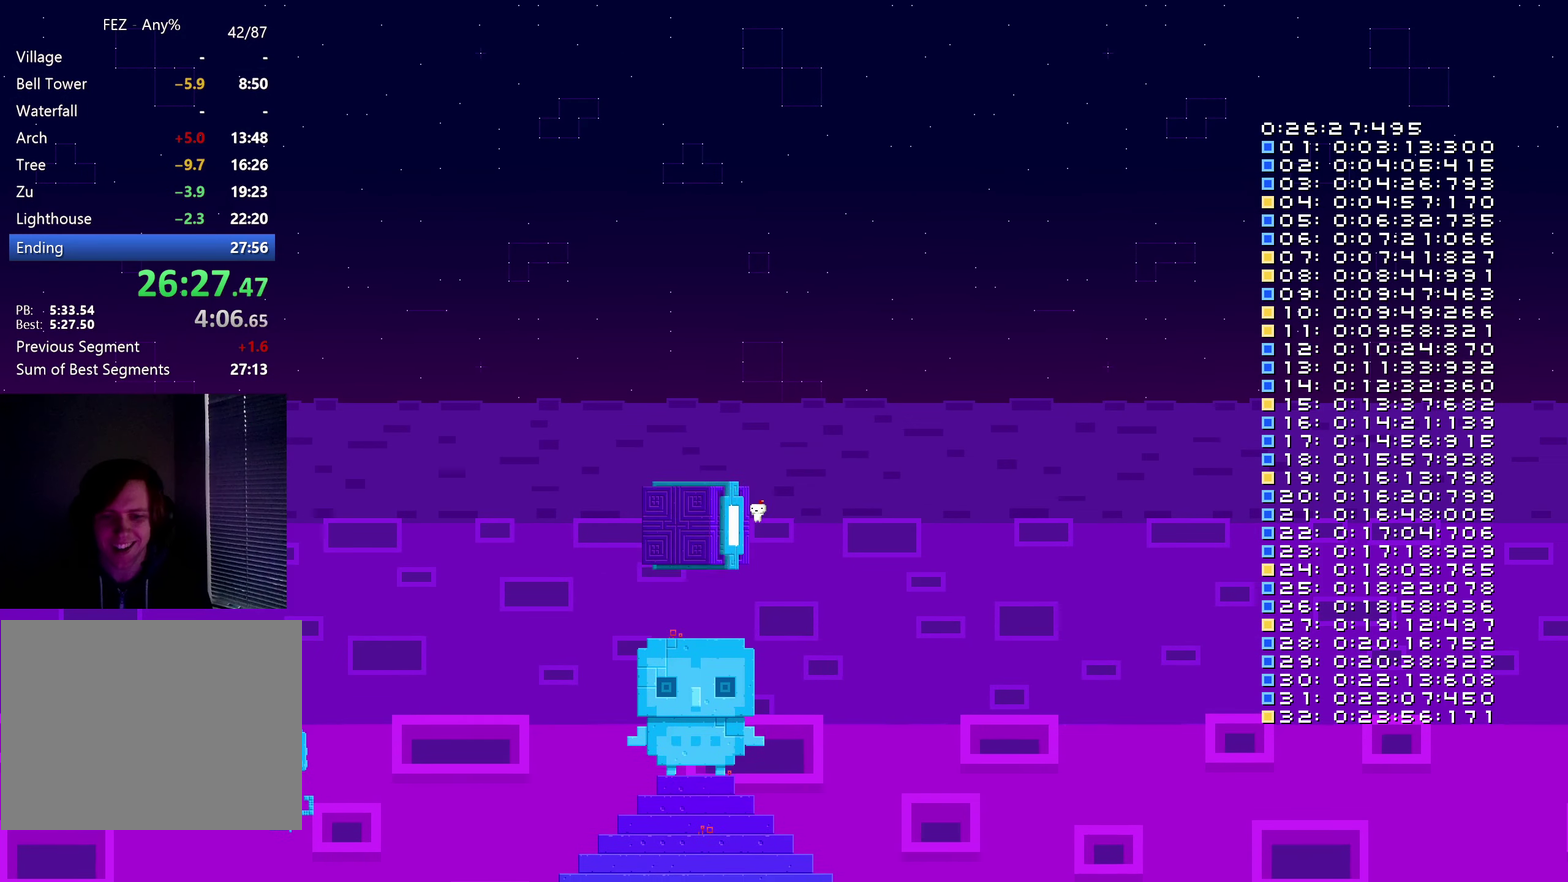
{"buttons": ["DPAD_LEFT"], "left_stick": "center", "right_stick": "center", "events": []}
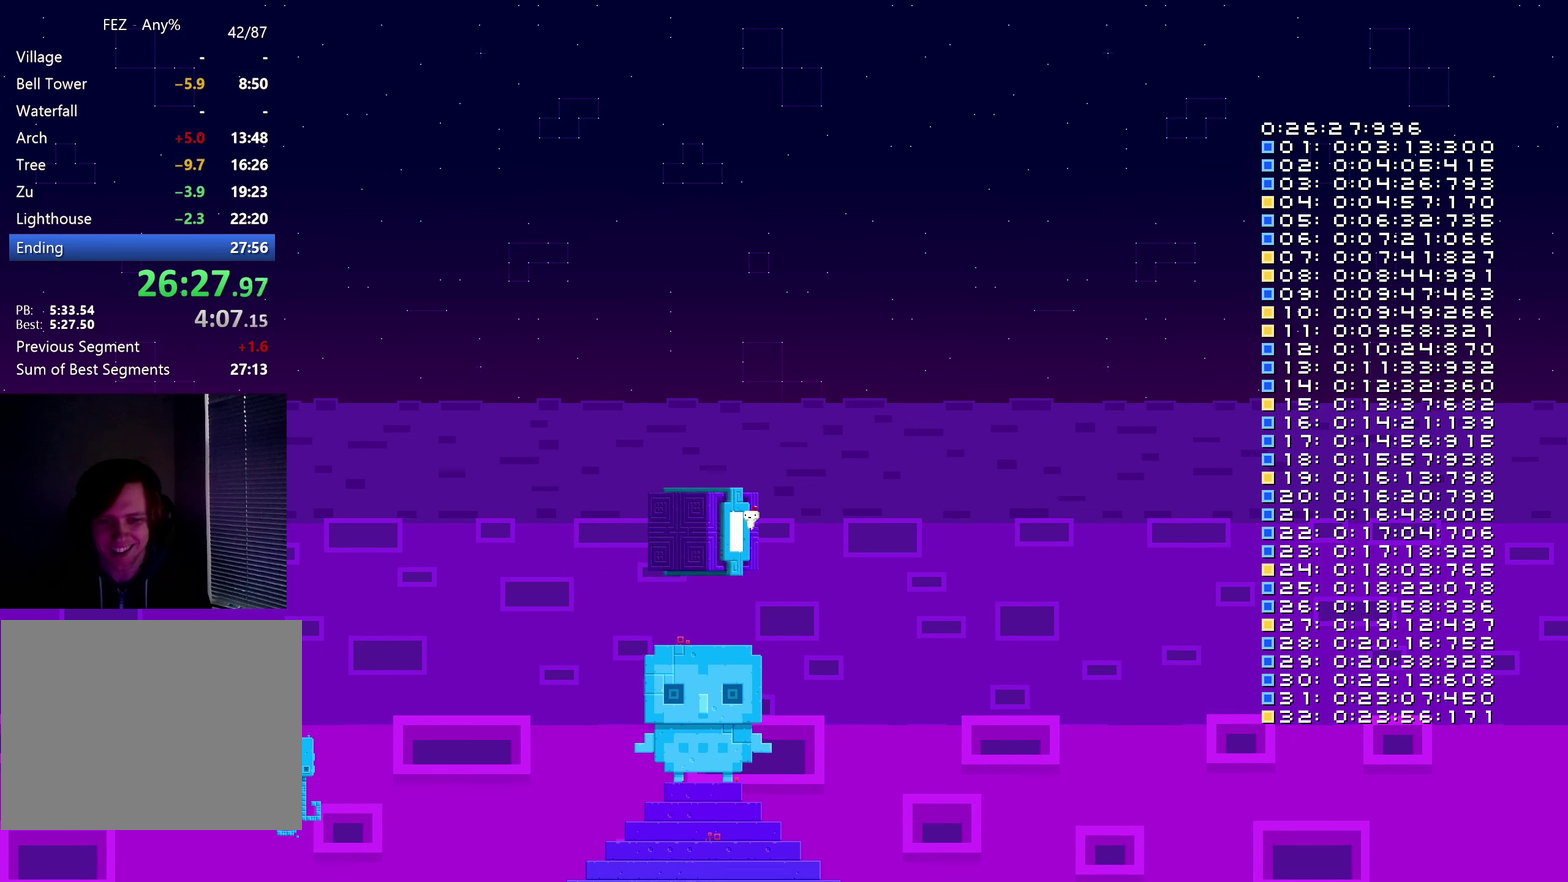
{"buttons": ["DPAD_LEFT"], "left_stick": "center", "right_stick": "center", "events": [[150, "DPAD_LEFT", "up"], [450, "DPAD_LEFT", "down"]]}
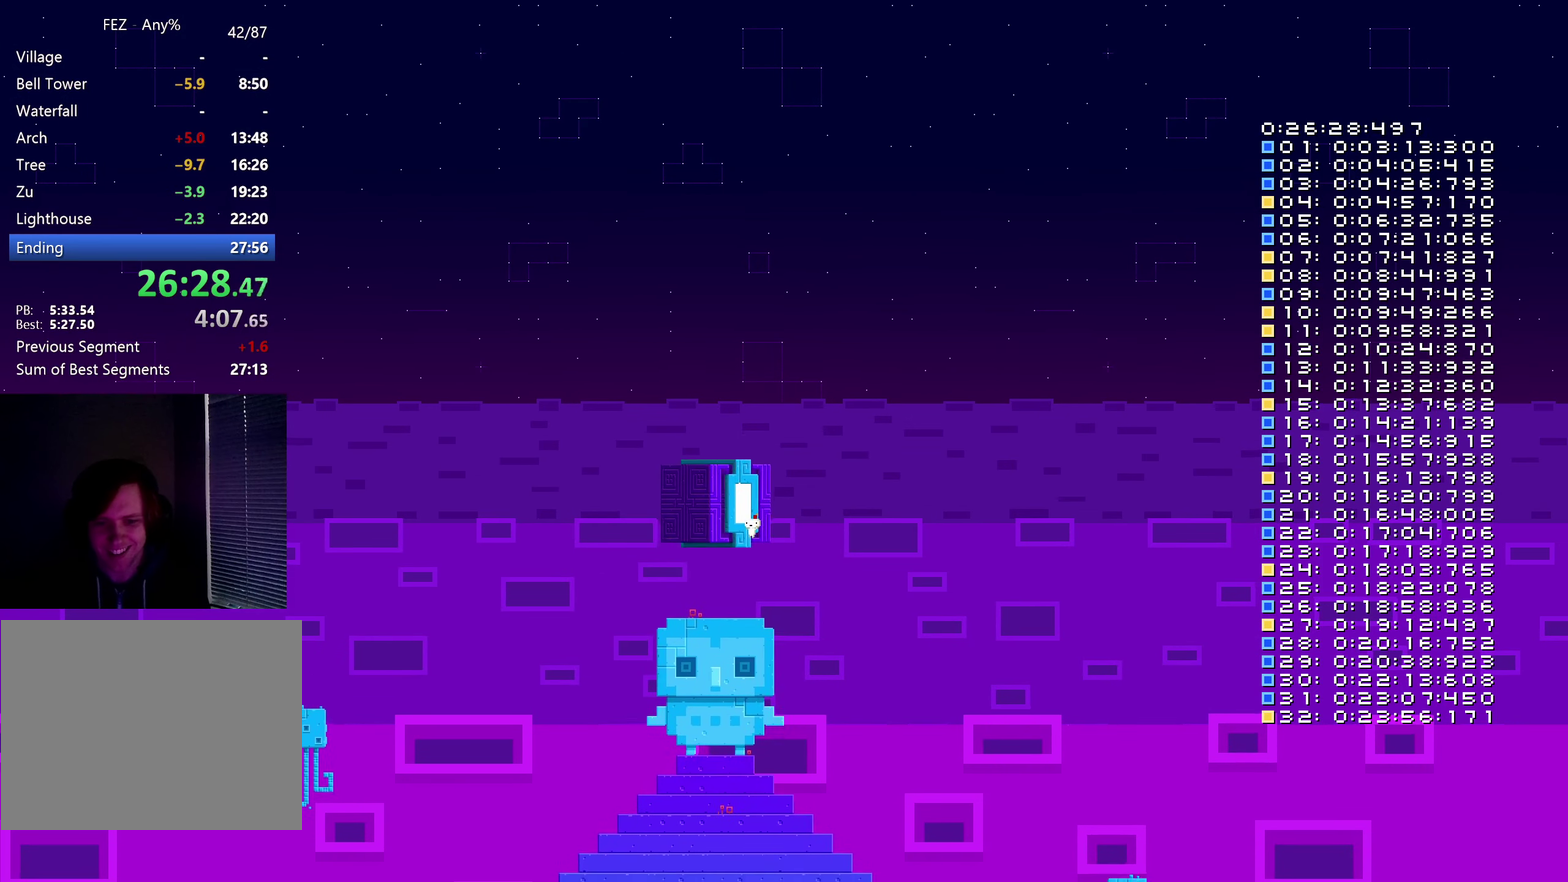
{"buttons": [], "left_stick": "center", "right_stick": "center", "events": [[67, "DPAD_LEFT", "up"]]}
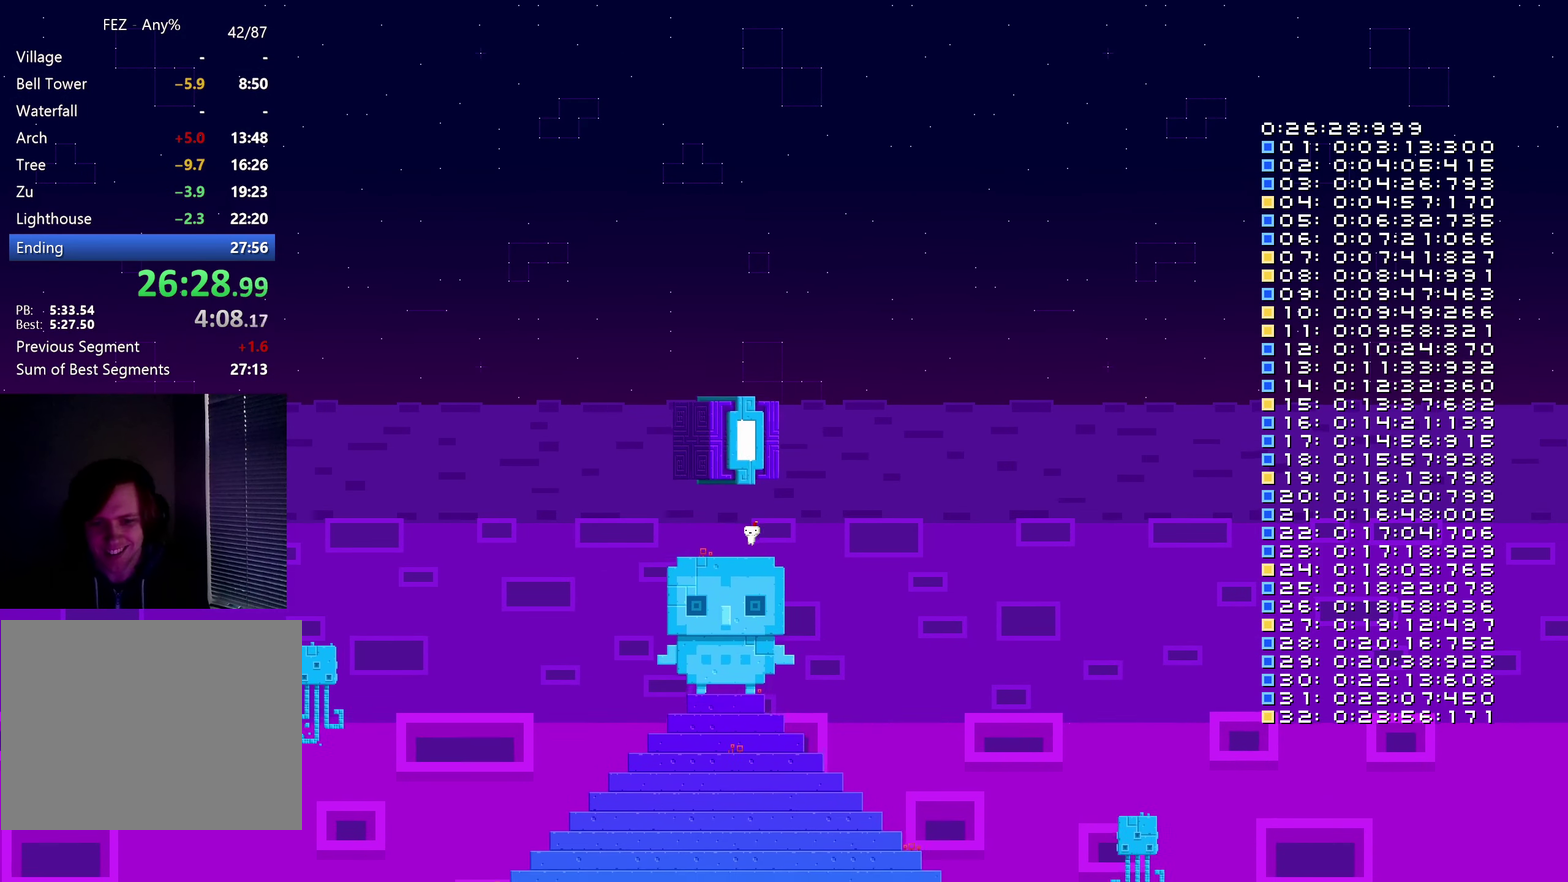
{"buttons": ["B"], "left_stick": "center", "right_stick": "center", "events": [[167, "B", "down"], [200, "DPAD_LEFT", "down"], [350, "DPAD_LEFT", "up"]]}
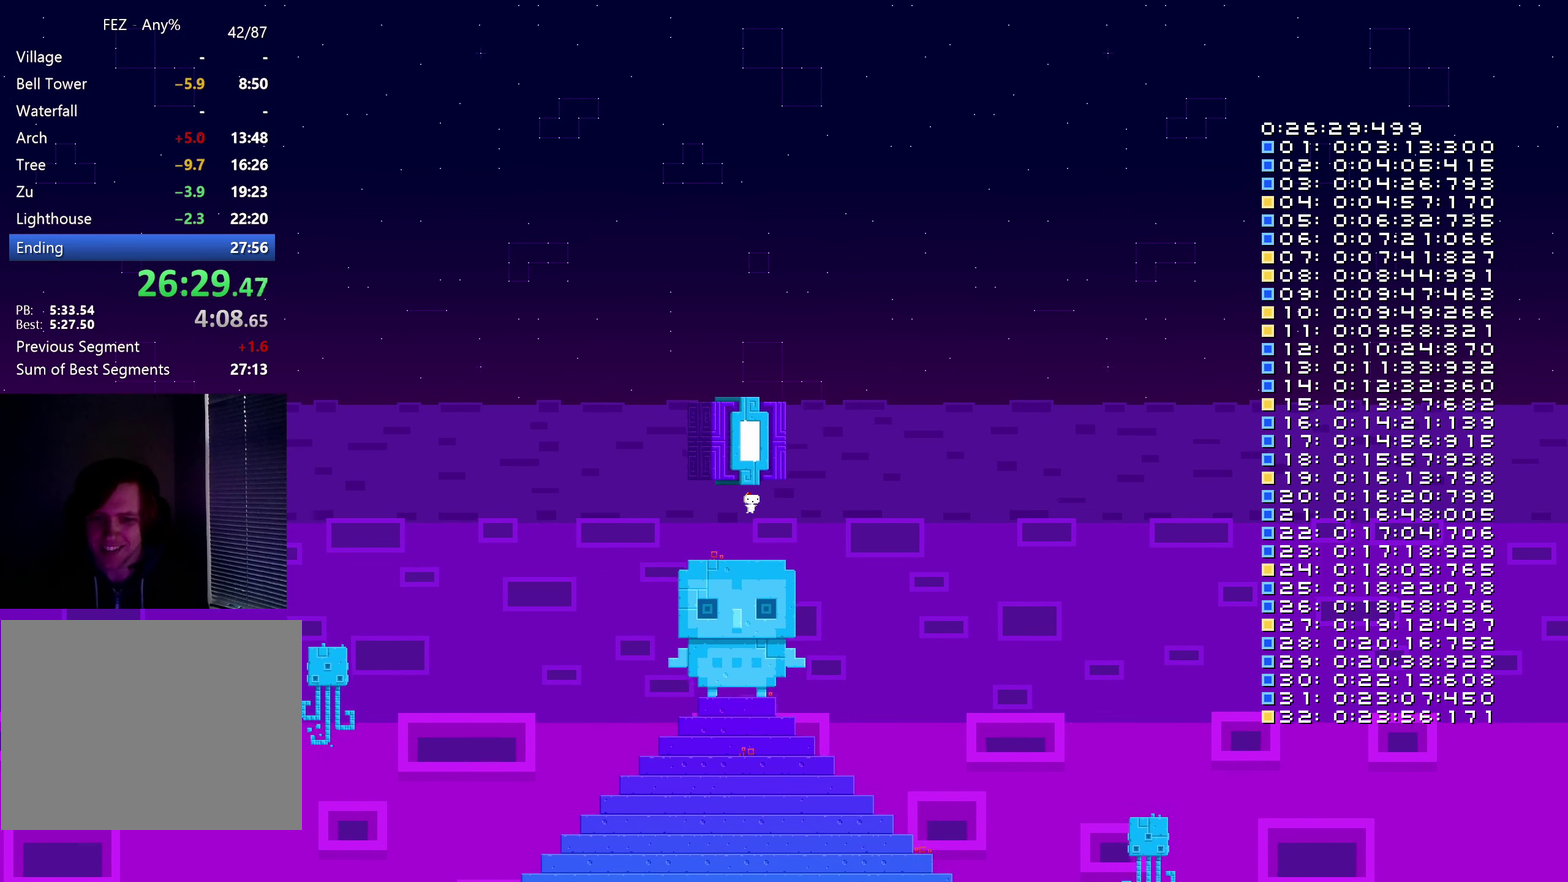
{"buttons": ["B"], "left_stick": "center", "right_stick": "center", "events": []}
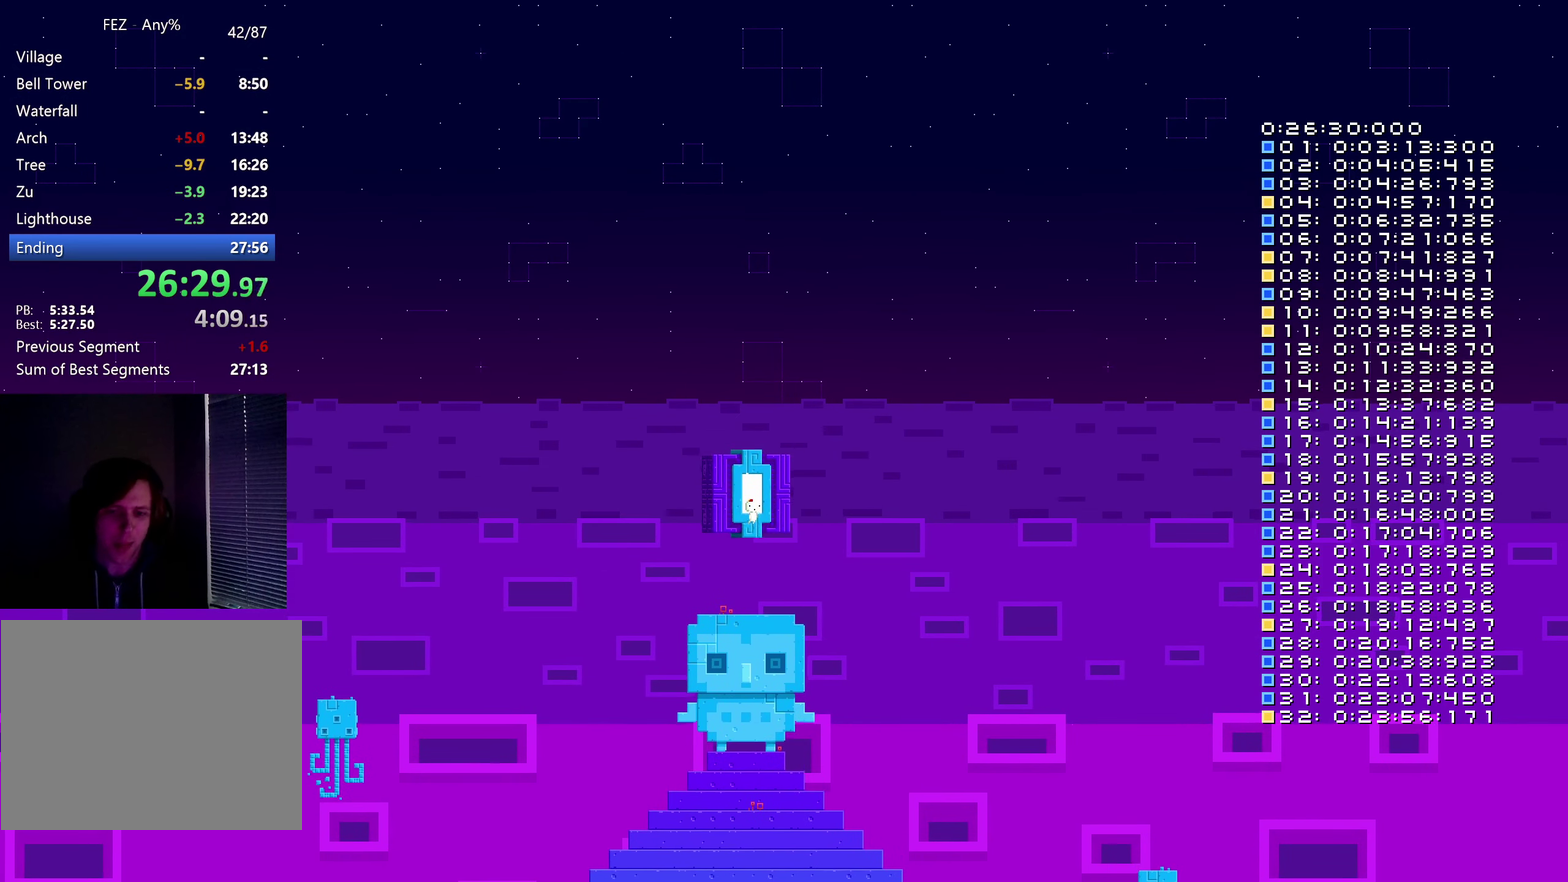
{"buttons": [], "left_stick": "center", "right_stick": "center", "events": [[17, "B", "up"]]}
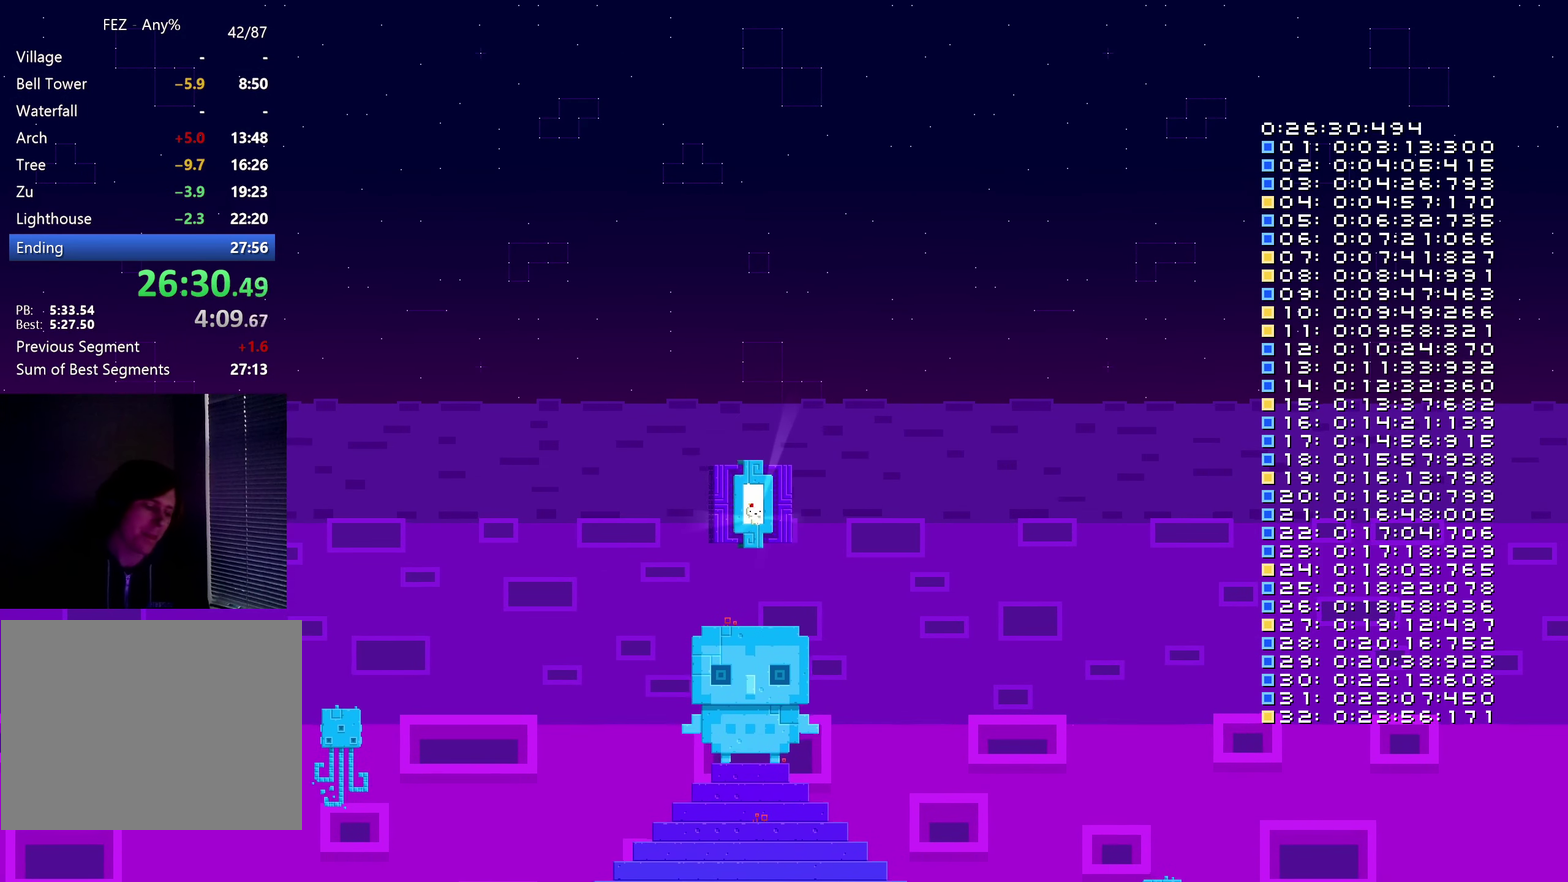
{"buttons": [], "left_stick": "center", "right_stick": "center", "events": []}
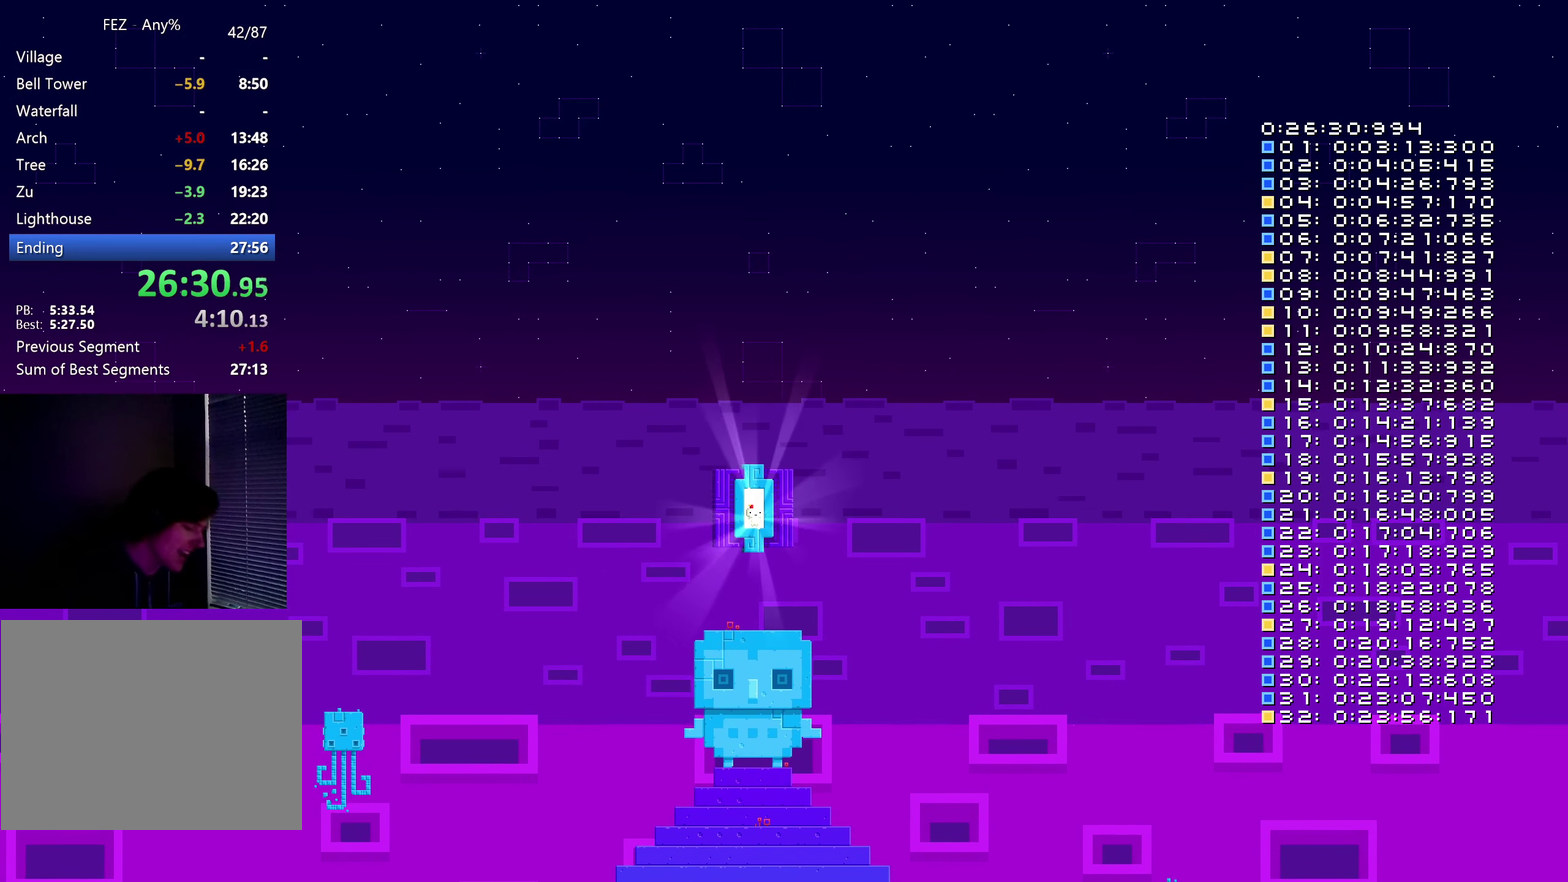
{"buttons": [], "left_stick": "center", "right_stick": "center", "events": []}
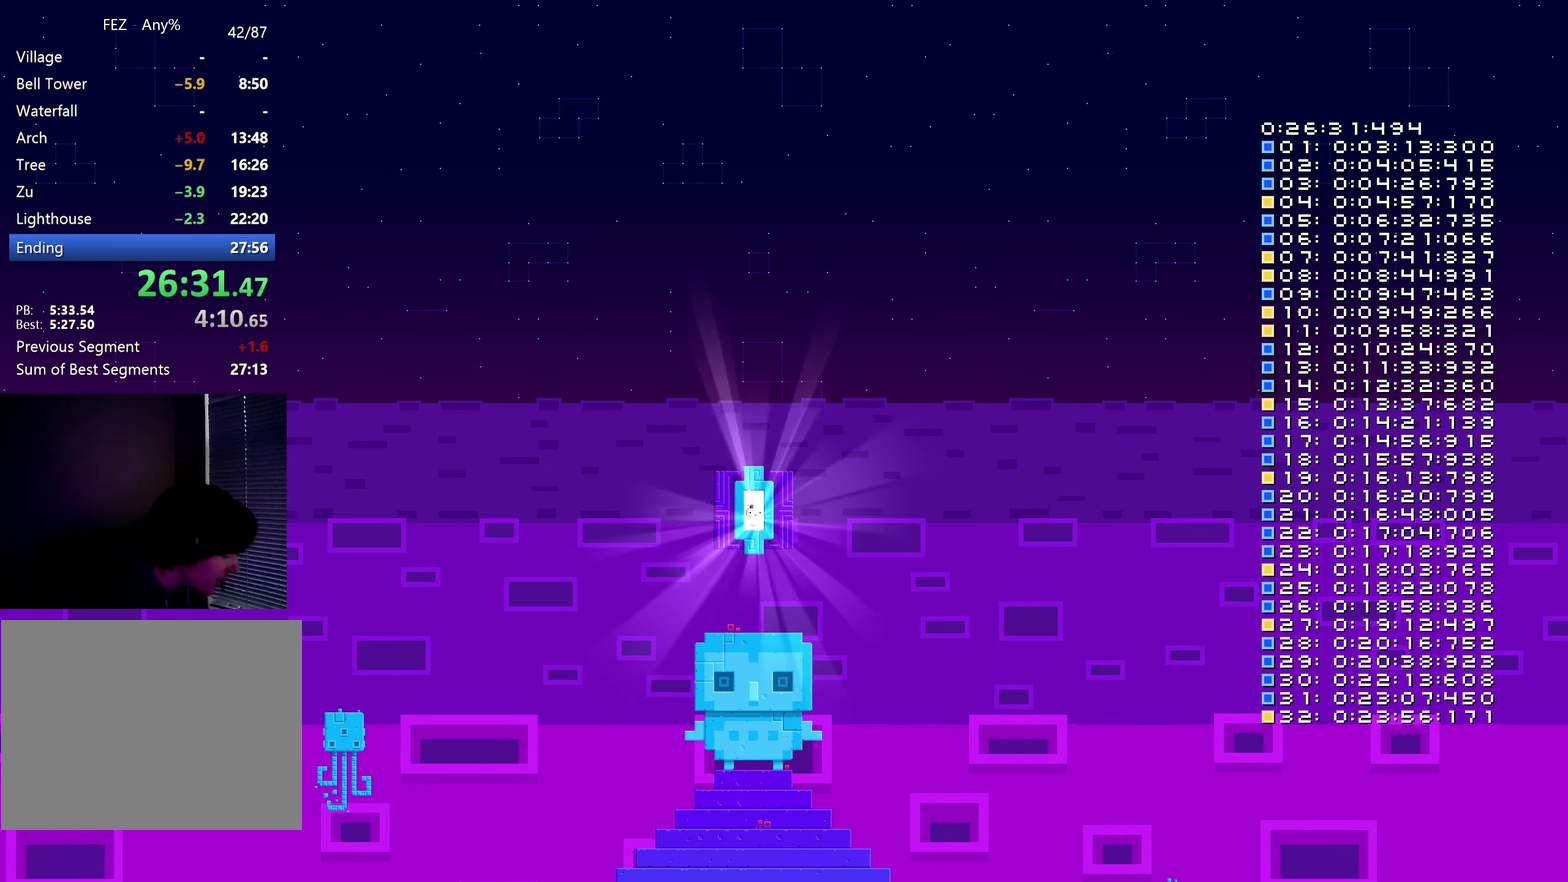
{"buttons": [], "left_stick": "center", "right_stick": "center", "events": []}
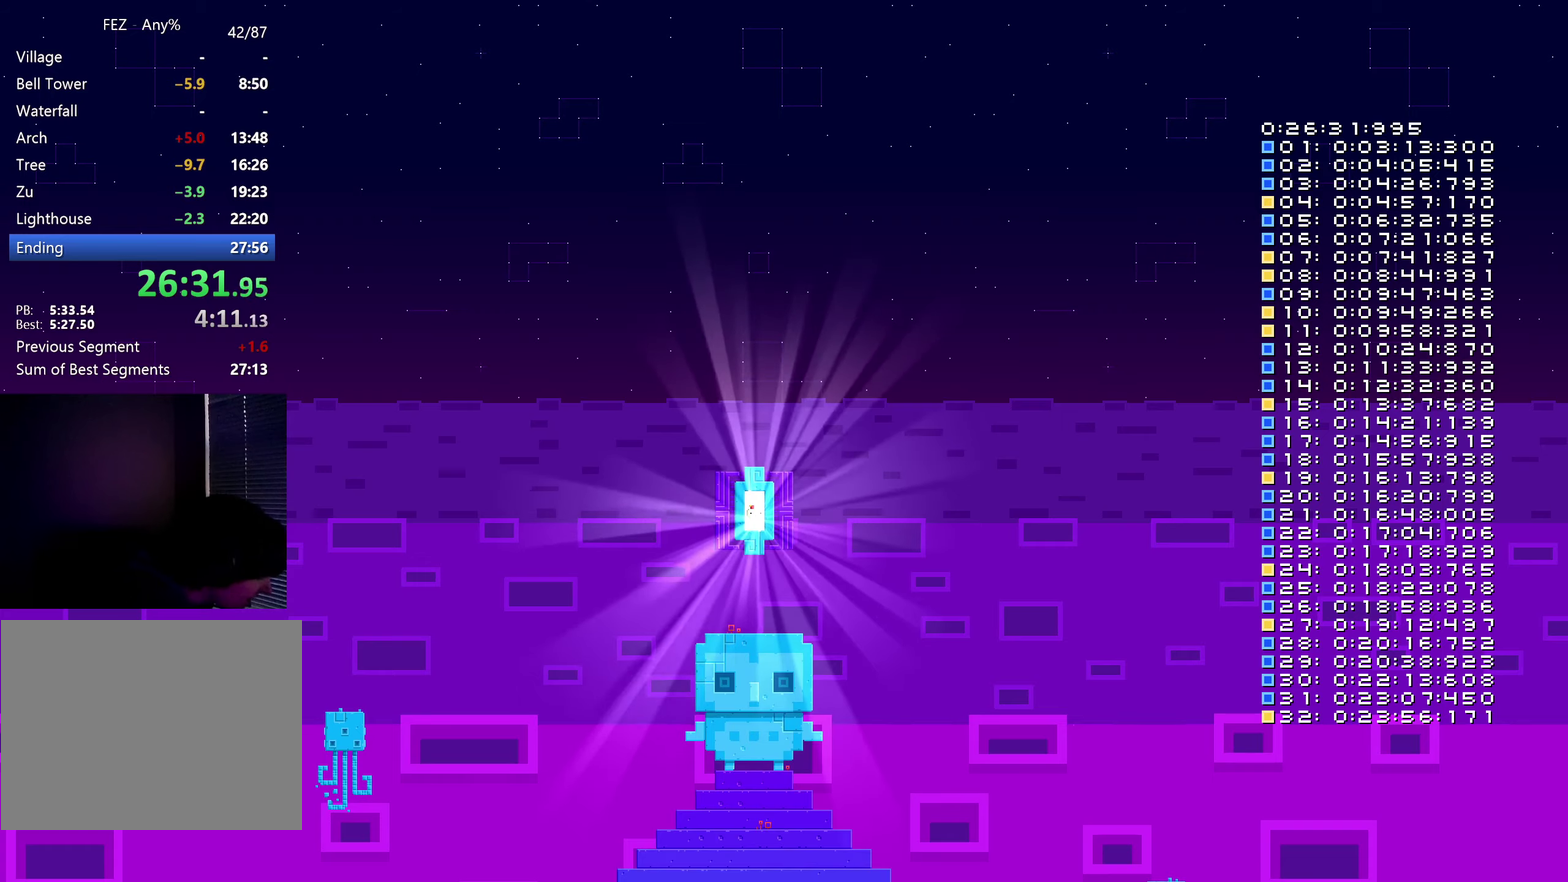
{"buttons": [], "left_stick": "center", "right_stick": "center", "events": []}
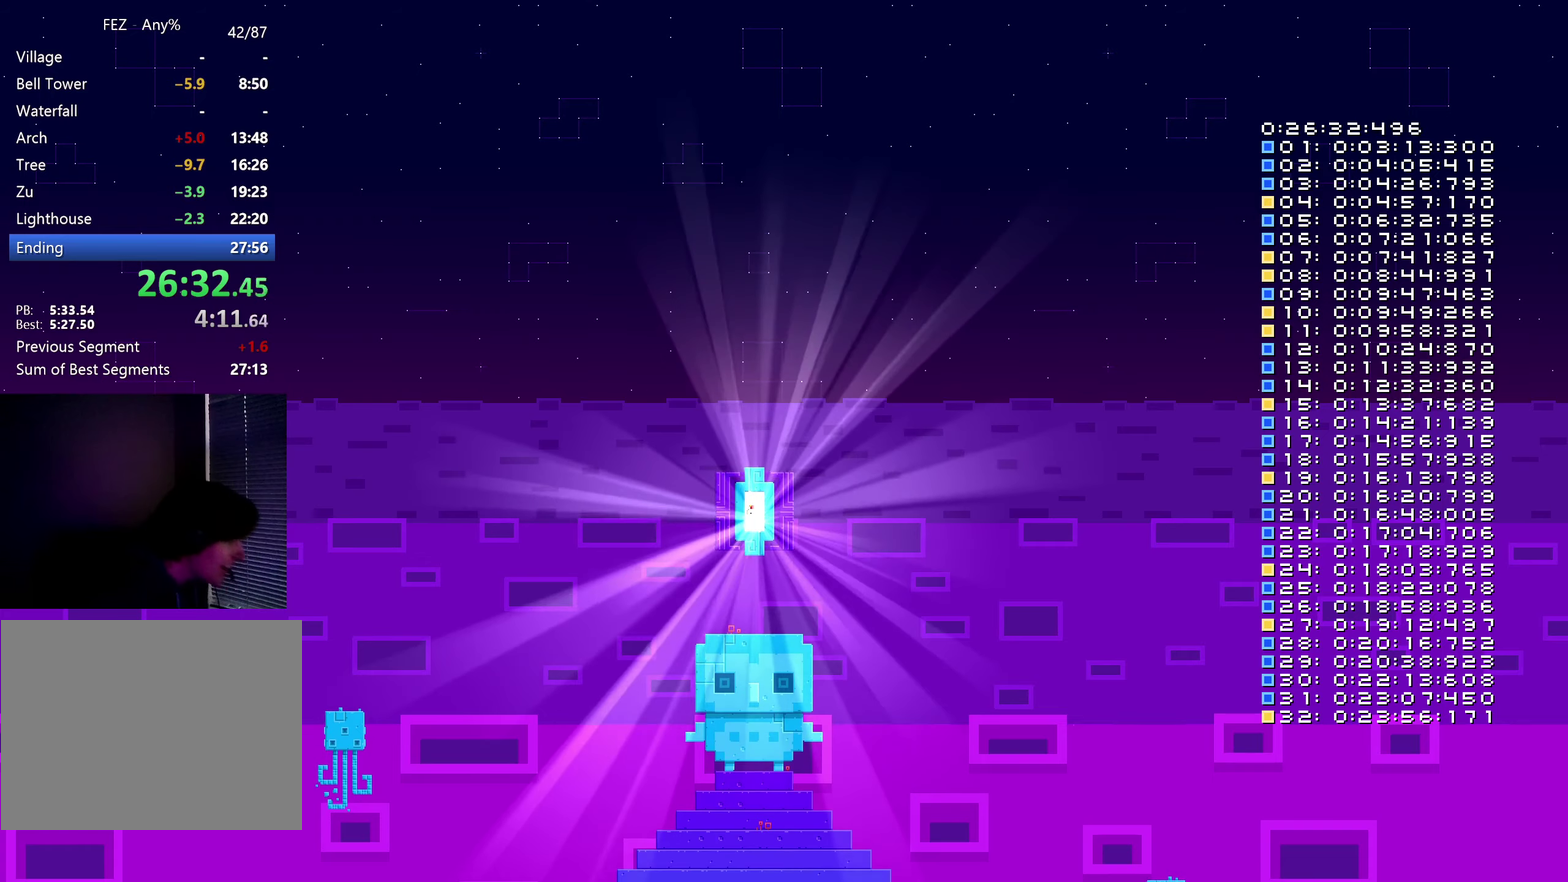
{"buttons": [], "left_stick": "center", "right_stick": "center", "events": []}
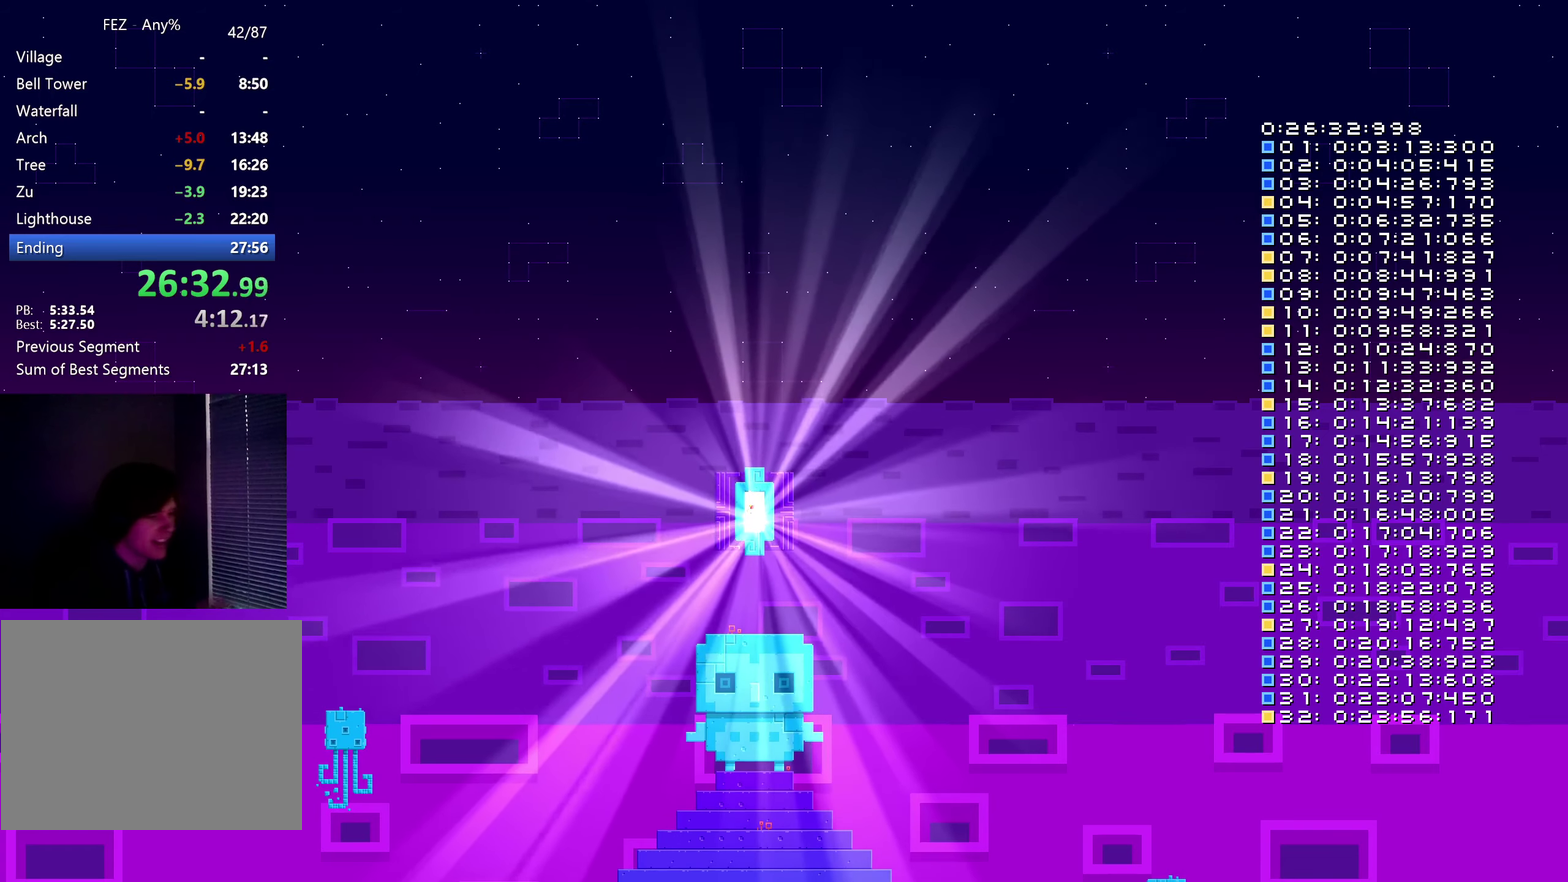
{"buttons": [], "left_stick": "center", "right_stick": "center", "events": []}
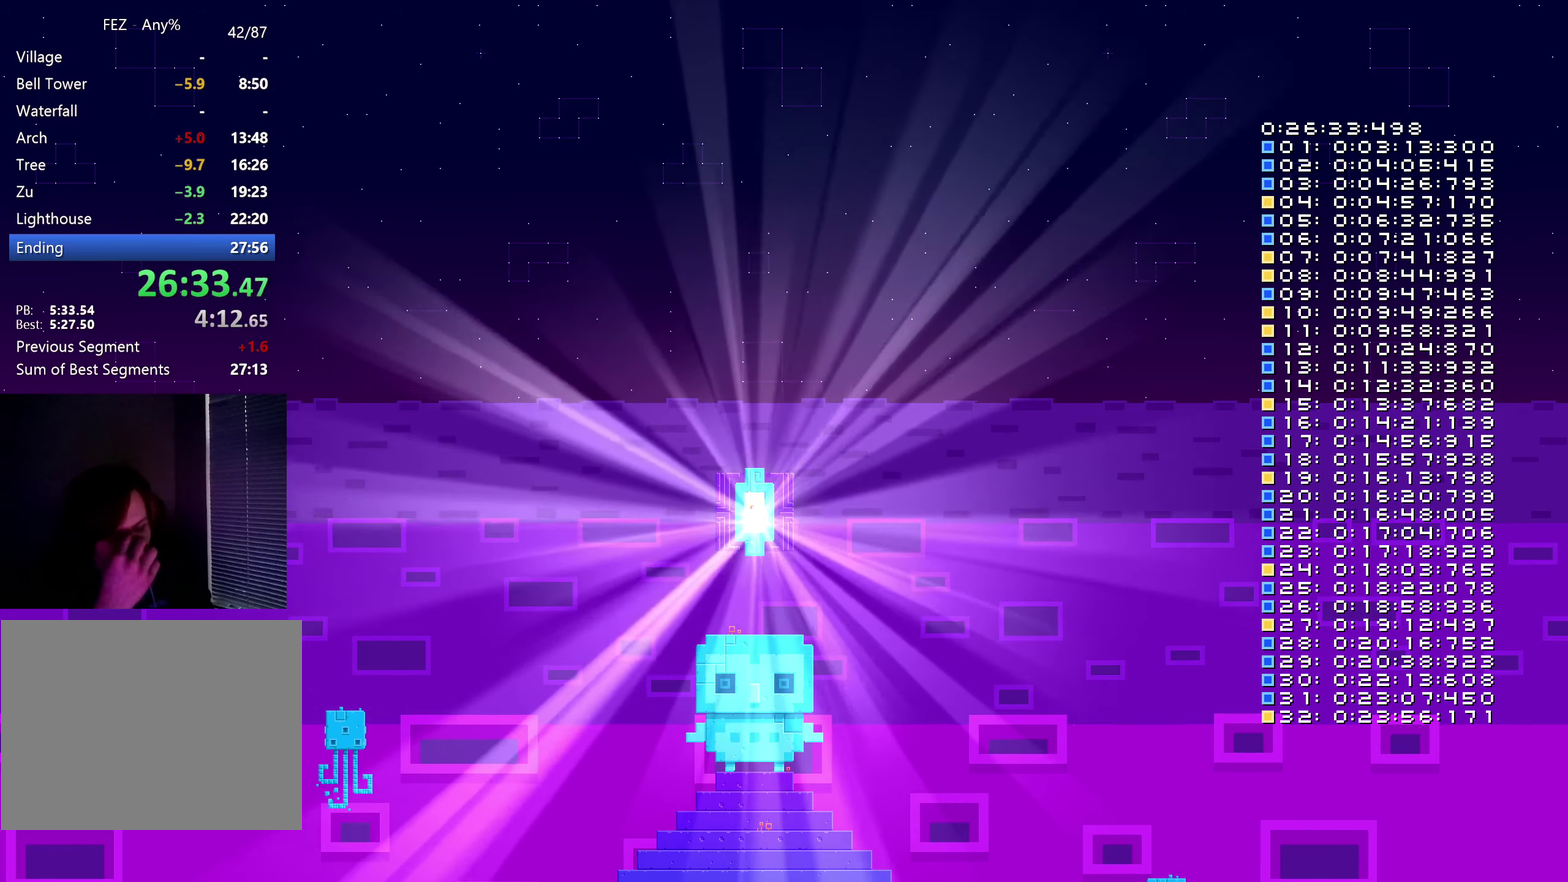
{"buttons": [], "left_stick": "center", "right_stick": "center", "events": []}
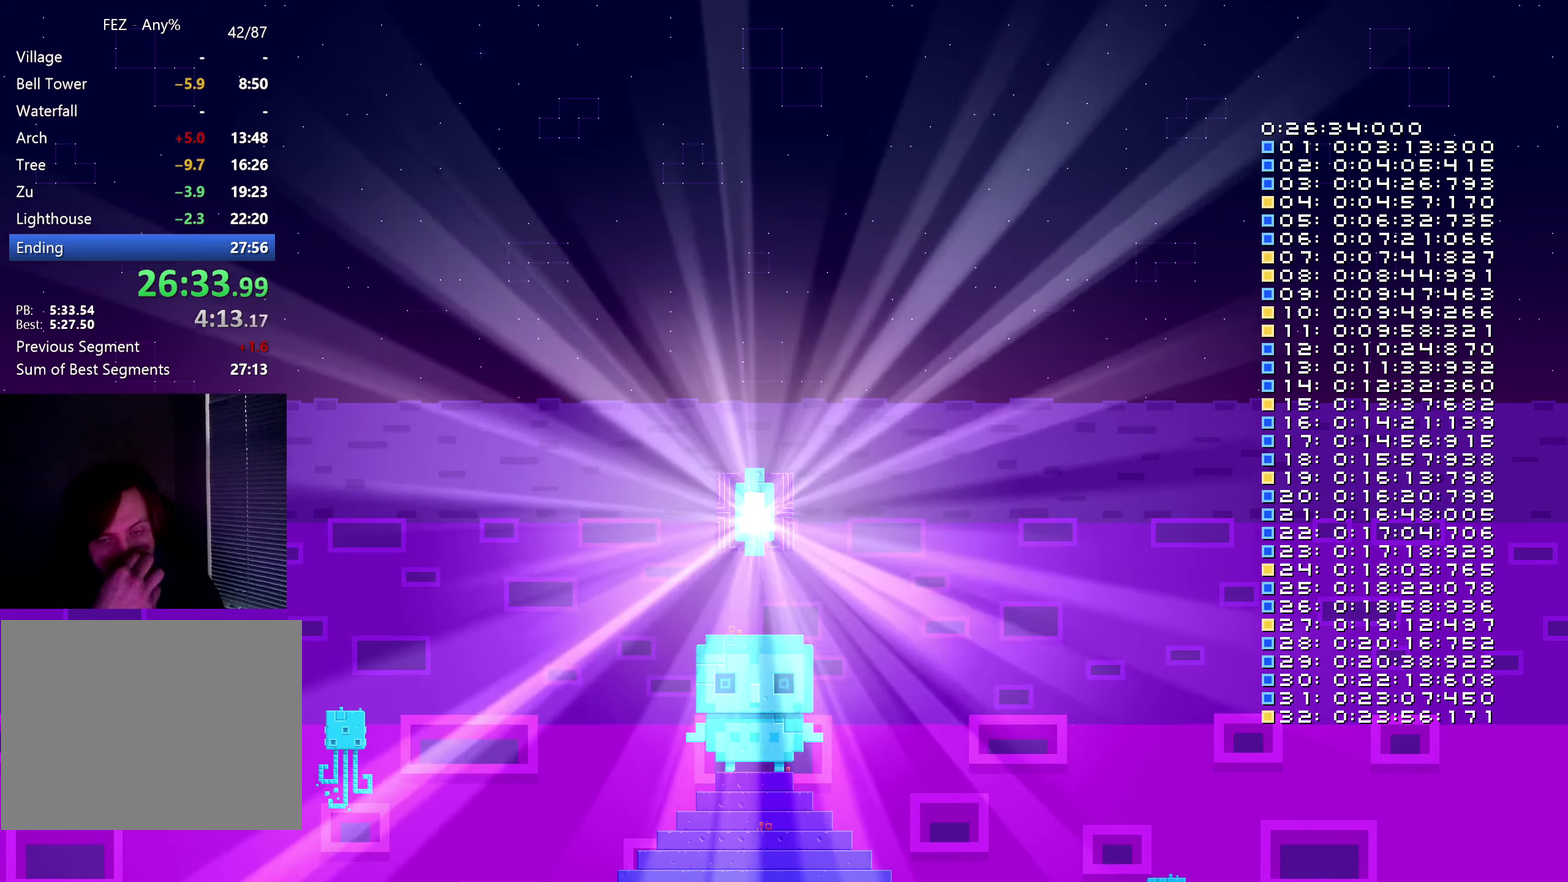
{"buttons": [], "left_stick": "center", "right_stick": "center", "events": []}